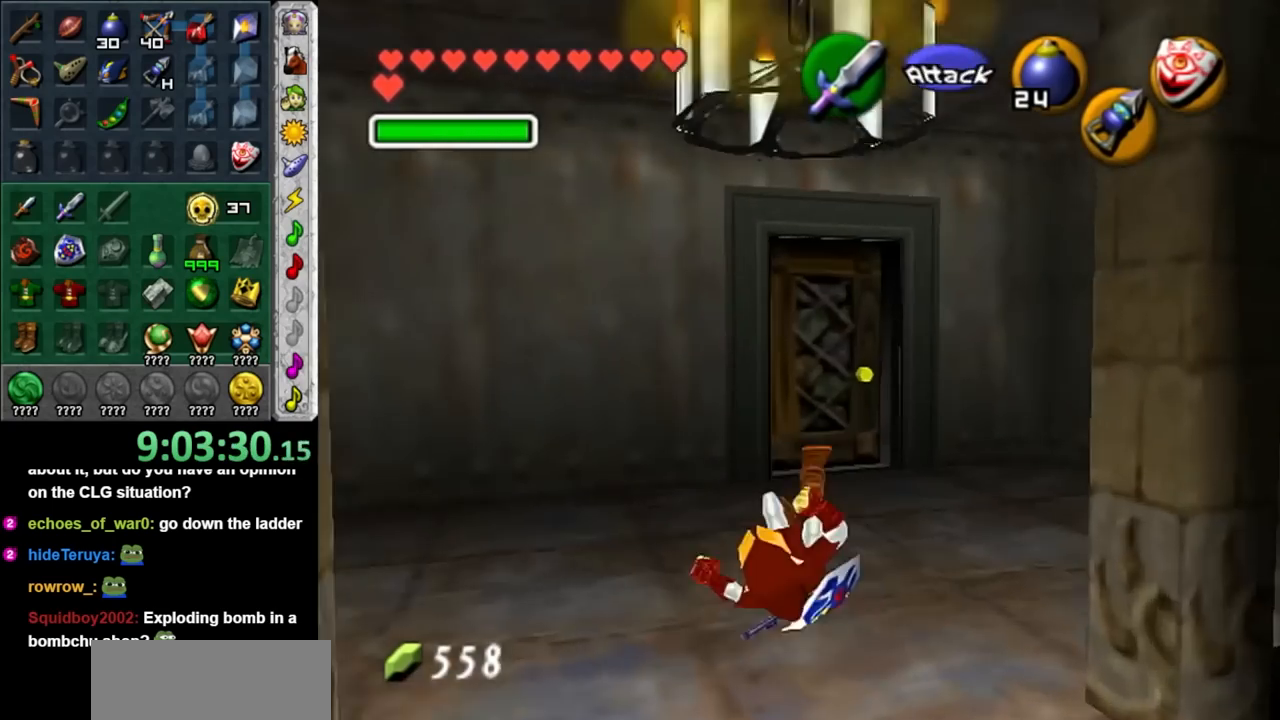
Gameplay with a controller (Nintendo layout); each line is a JSON object with the inputs held at the frame after it. "events" lists button and stick changes between this image and that frame as [ms after this image, input, new state], when the widget could be followed in between. Not read: L3 R3.
{"buttons": [], "left_stick": "up", "right_stick": "center", "events": [[167, "left_stick", "up-right"], [300, "left_stick", "up"]]}
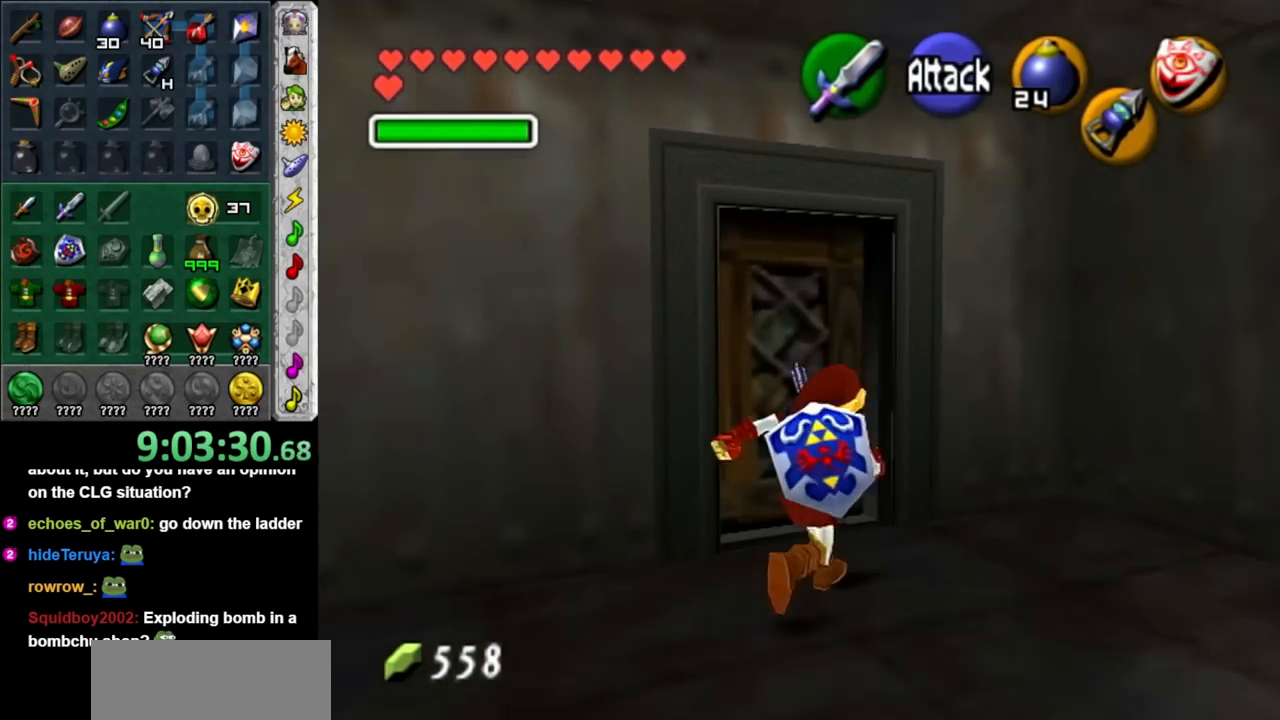
{"buttons": [], "left_stick": "center", "right_stick": "center", "events": [[50, "left_stick", "center"], [83, "A", "down"], [167, "A", "up"], [233, "A", "down"], [300, "A", "up"], [400, "A", "down"], [450, "A", "up"]]}
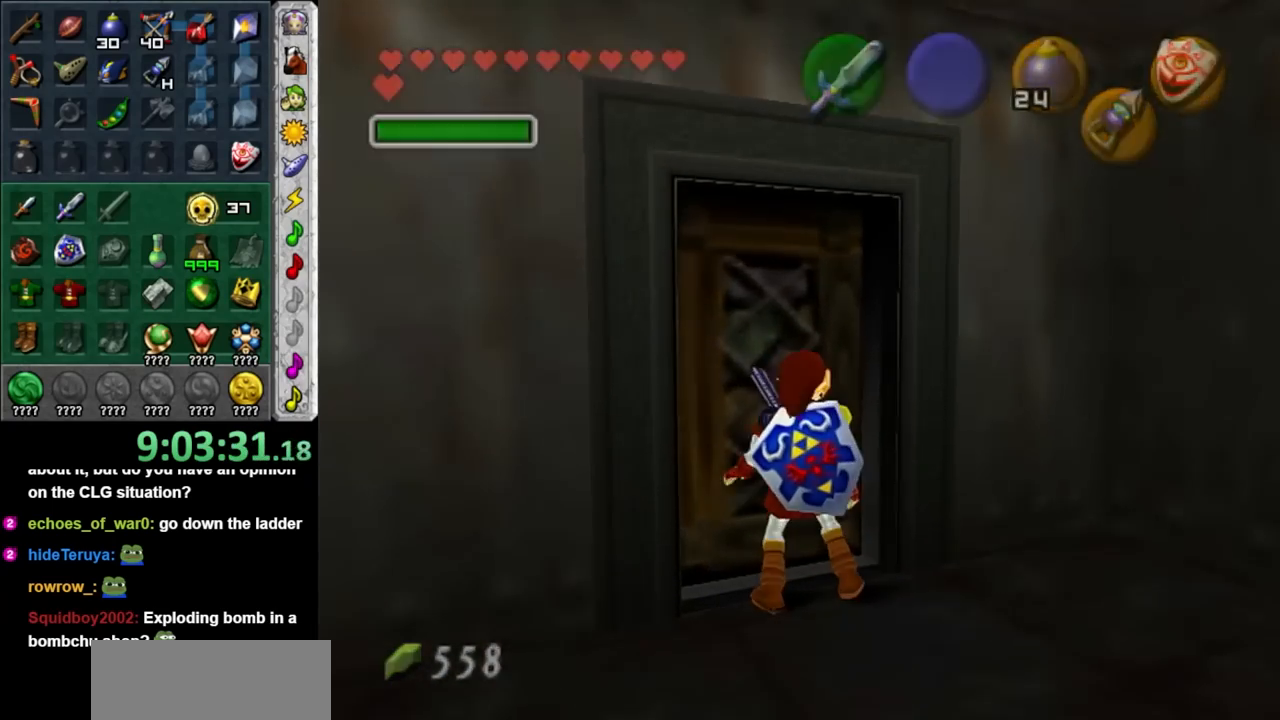
{"buttons": [], "left_stick": "center", "right_stick": "center", "events": [[17, "A", "down"], [150, "A", "up"]]}
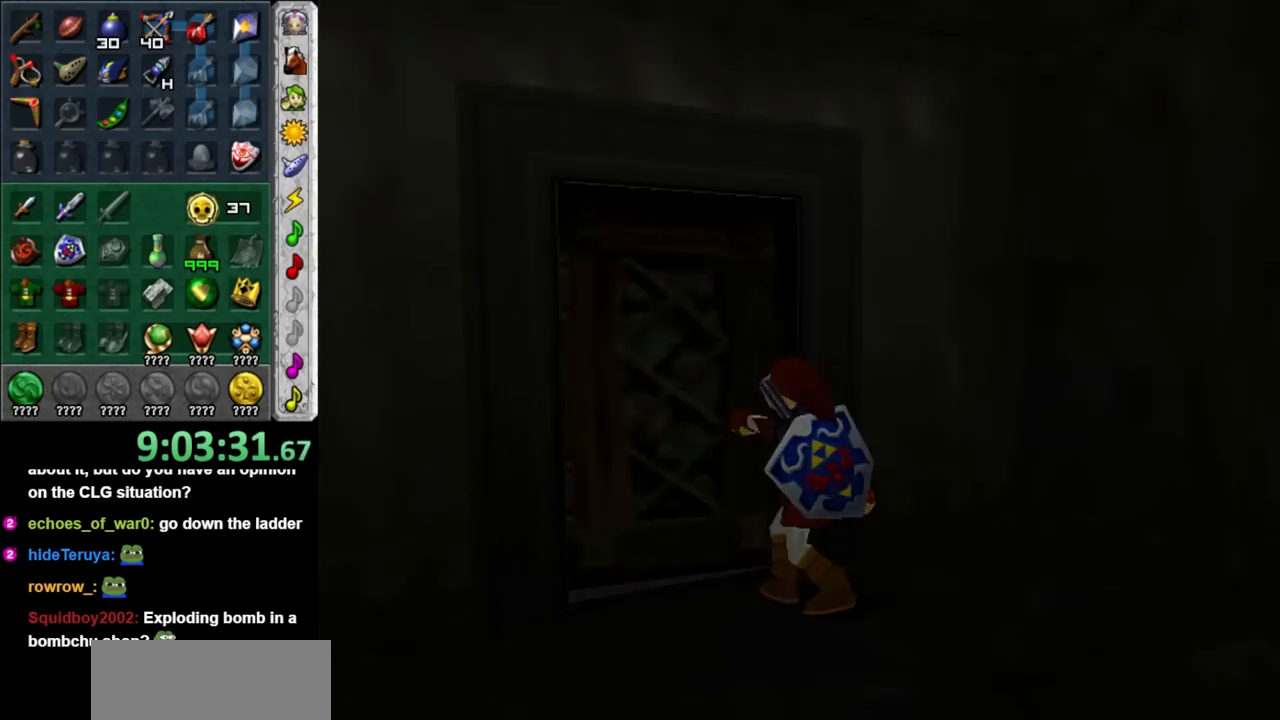
{"buttons": [], "left_stick": "center", "right_stick": "center", "events": []}
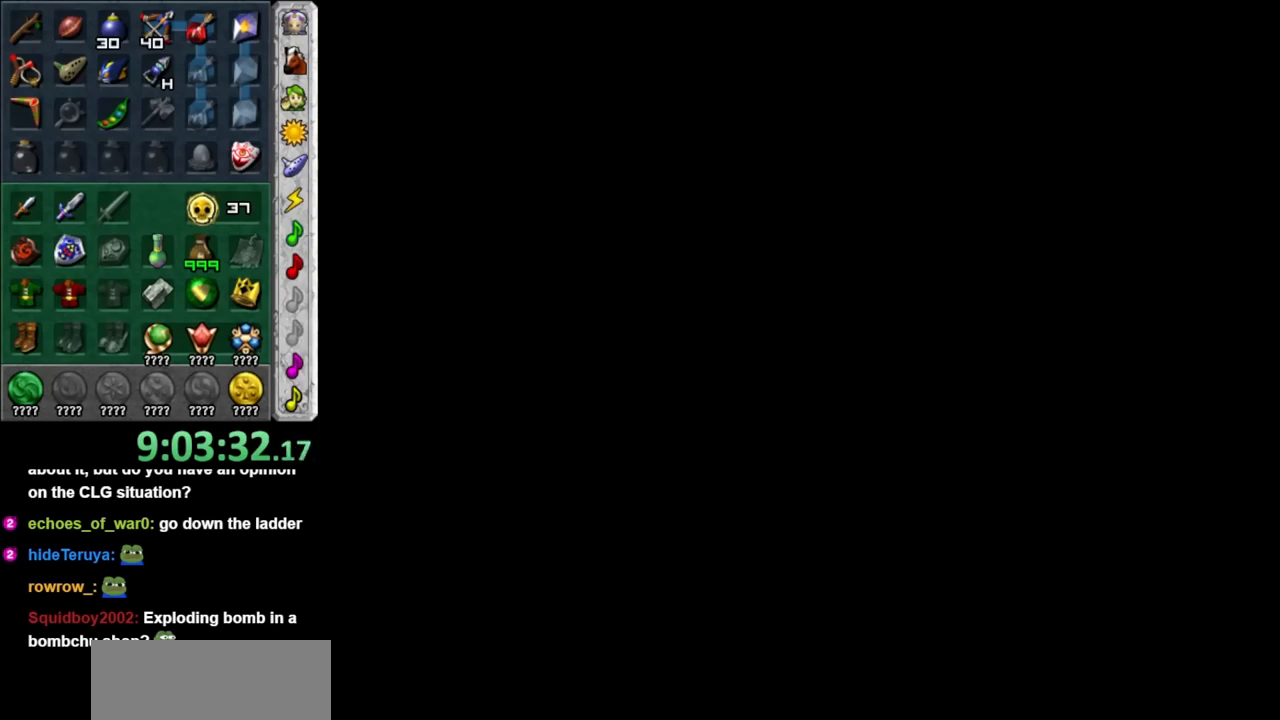
{"buttons": [], "left_stick": "center", "right_stick": "center", "events": []}
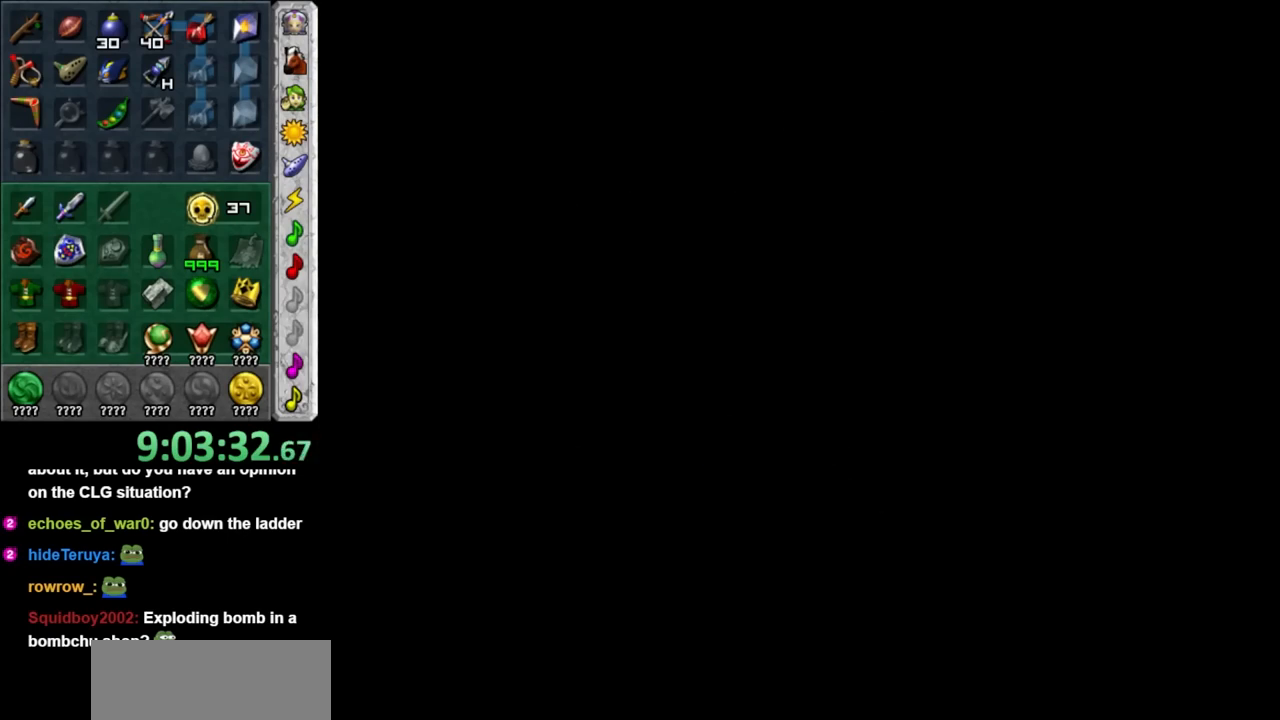
{"buttons": [], "left_stick": "center", "right_stick": "center", "events": []}
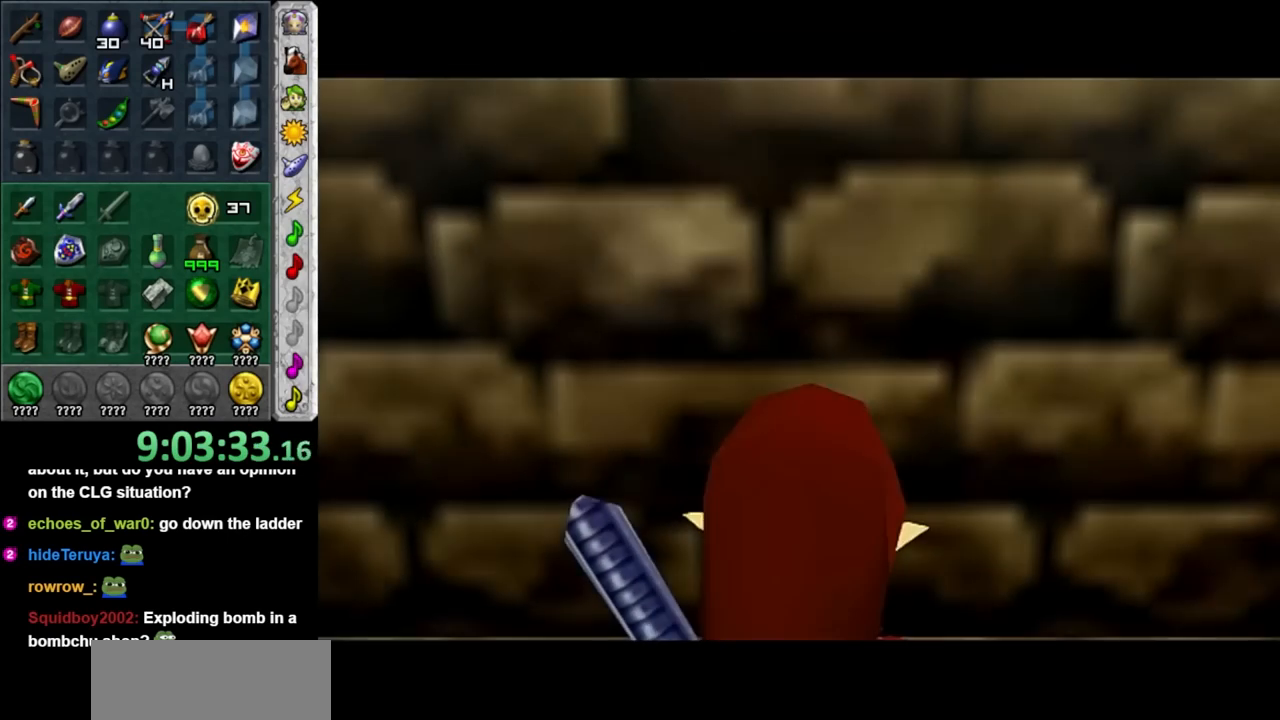
{"buttons": [], "left_stick": "center", "right_stick": "center", "events": []}
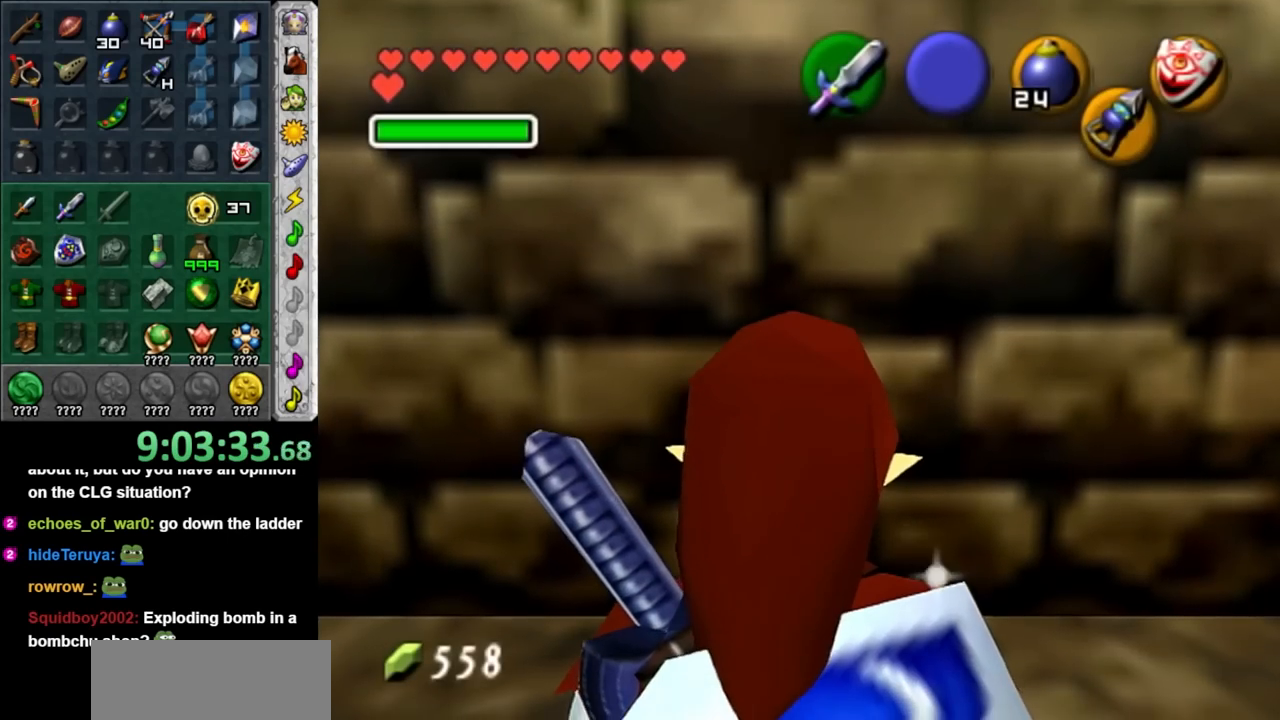
{"buttons": [], "left_stick": "center", "right_stick": "center", "events": [[150, "left_stick", "left"], [233, "L1", "down"], [267, "left_stick", "center"], [450, "L1", "up"]]}
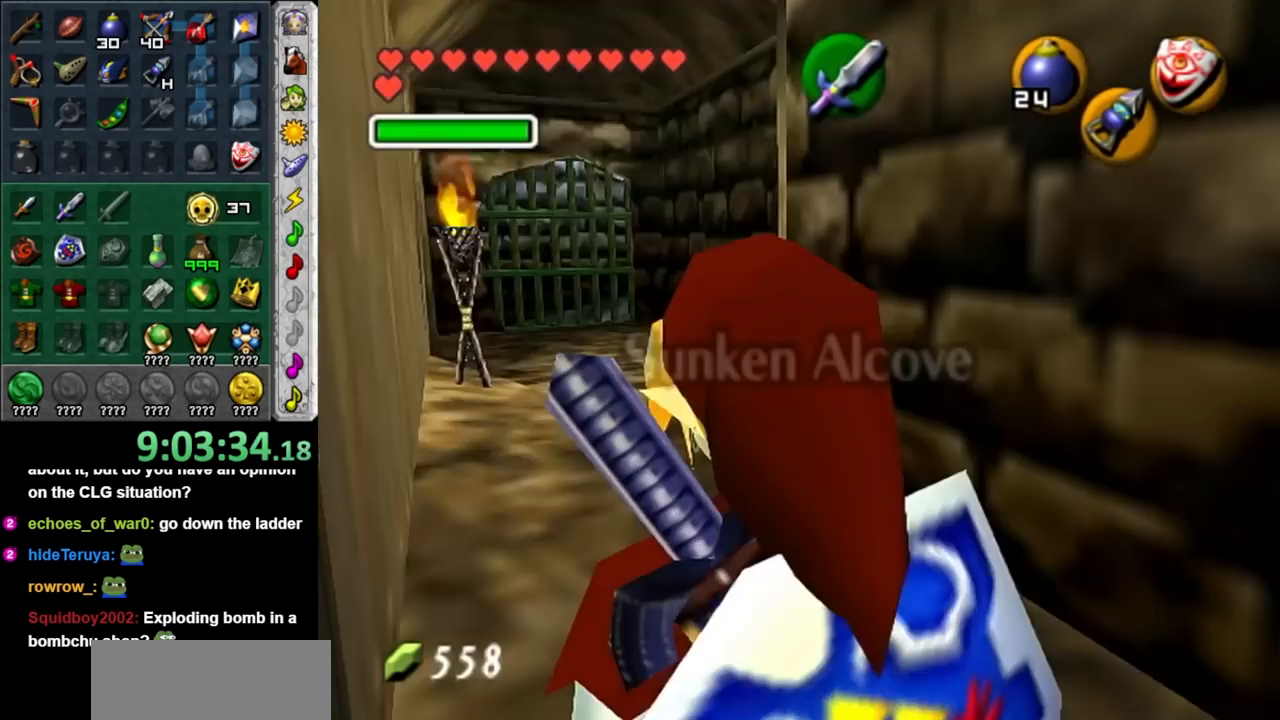
{"buttons": [], "left_stick": "center", "right_stick": "center", "events": []}
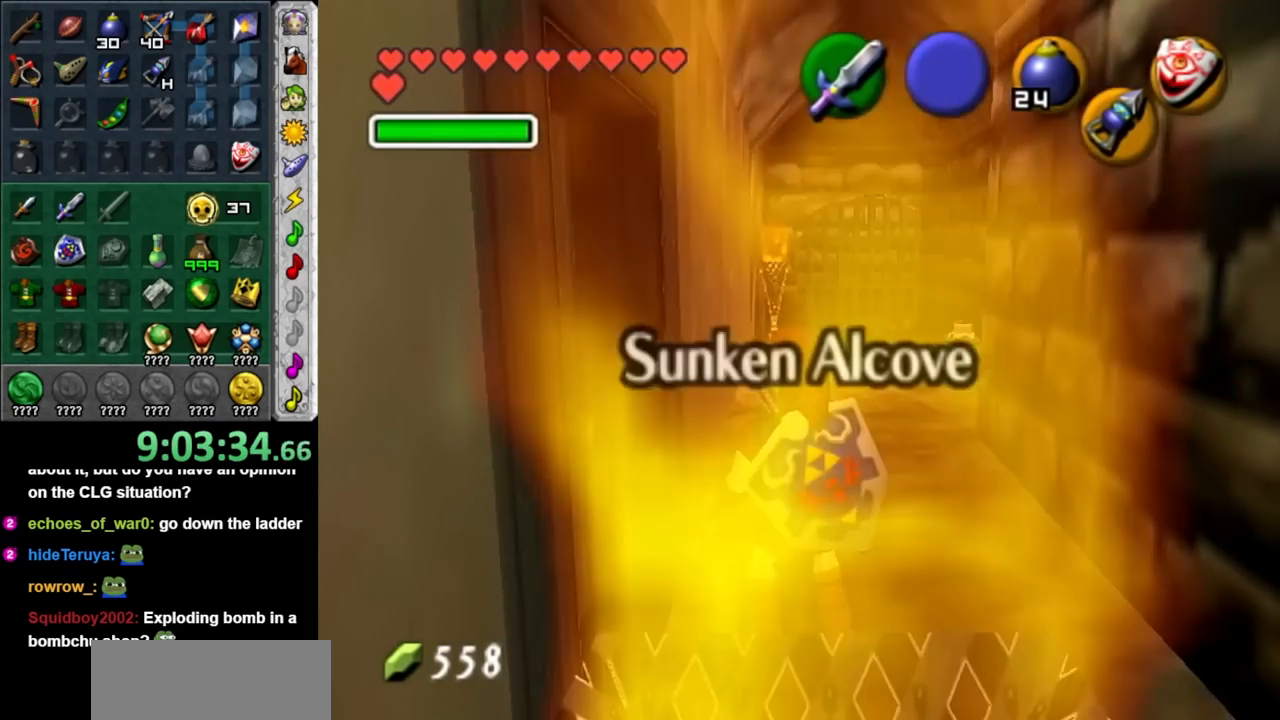
{"buttons": ["A"], "left_stick": "up", "right_stick": "center", "events": [[50, "left_stick", "up"], [417, "A", "down"]]}
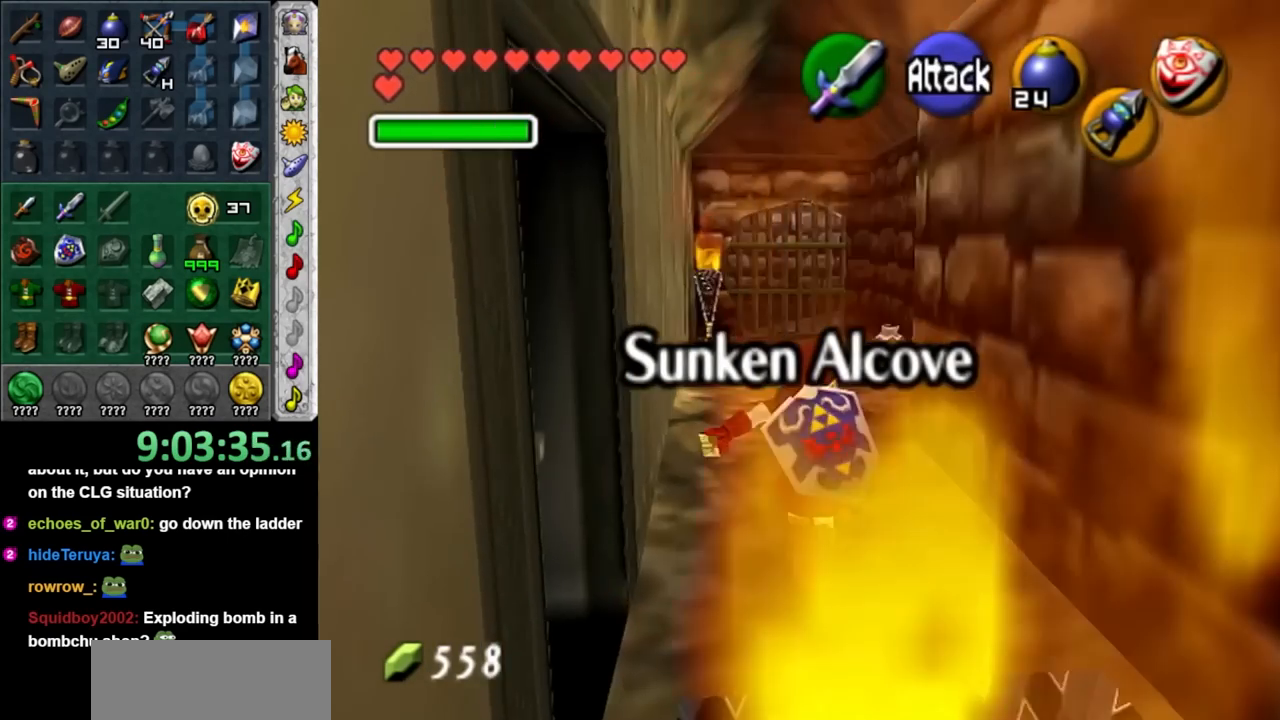
{"buttons": [], "left_stick": "up", "right_stick": "center", "events": [[83, "A", "up"], [150, "A", "down"], [267, "A", "up"]]}
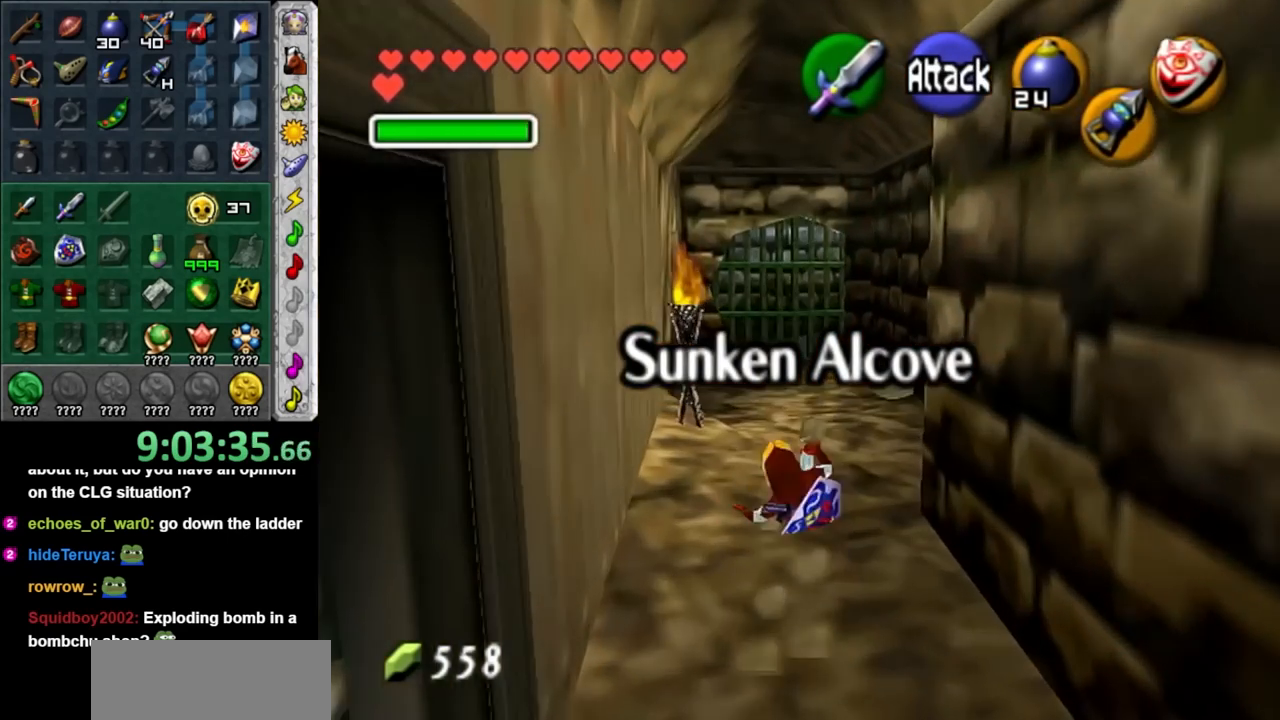
{"buttons": ["B"], "left_stick": "up", "right_stick": "center", "events": [[167, "left_stick", "up-right"], [267, "B", "down"], [367, "left_stick", "up"], [400, "B", "up"], [483, "B", "down"]]}
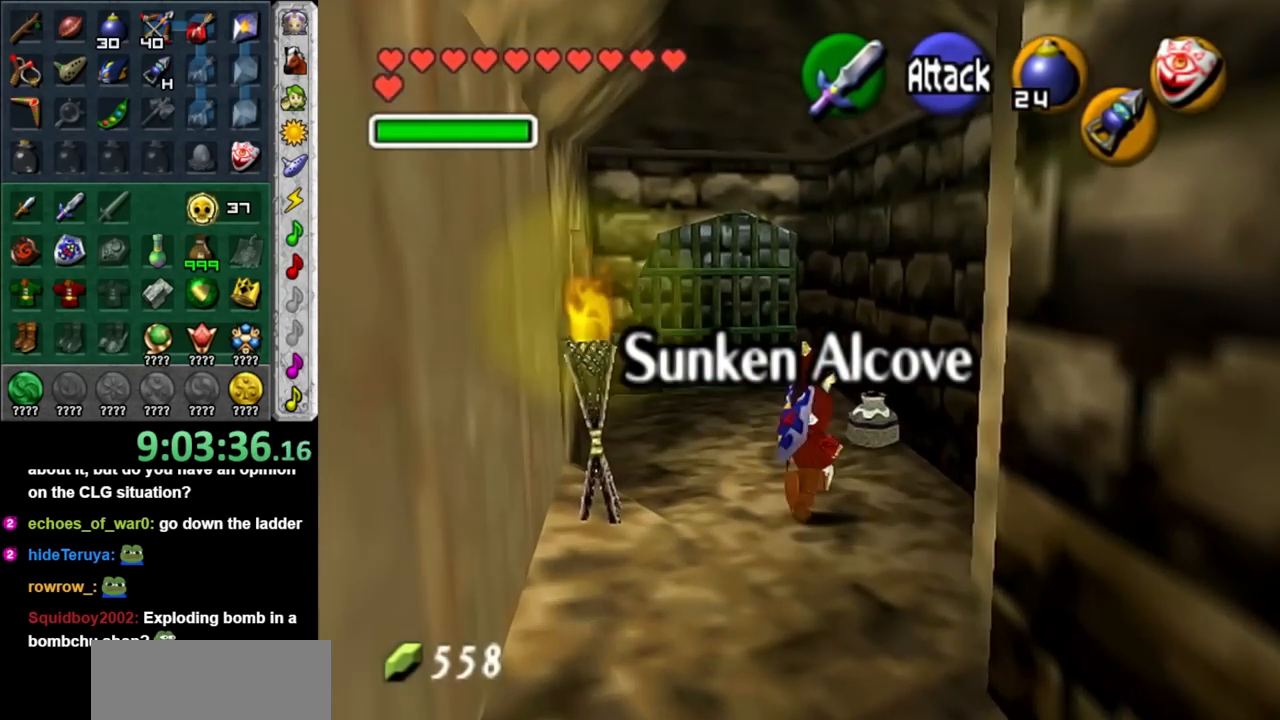
{"buttons": [], "left_stick": "up", "right_stick": "center", "events": [[83, "B", "up"]]}
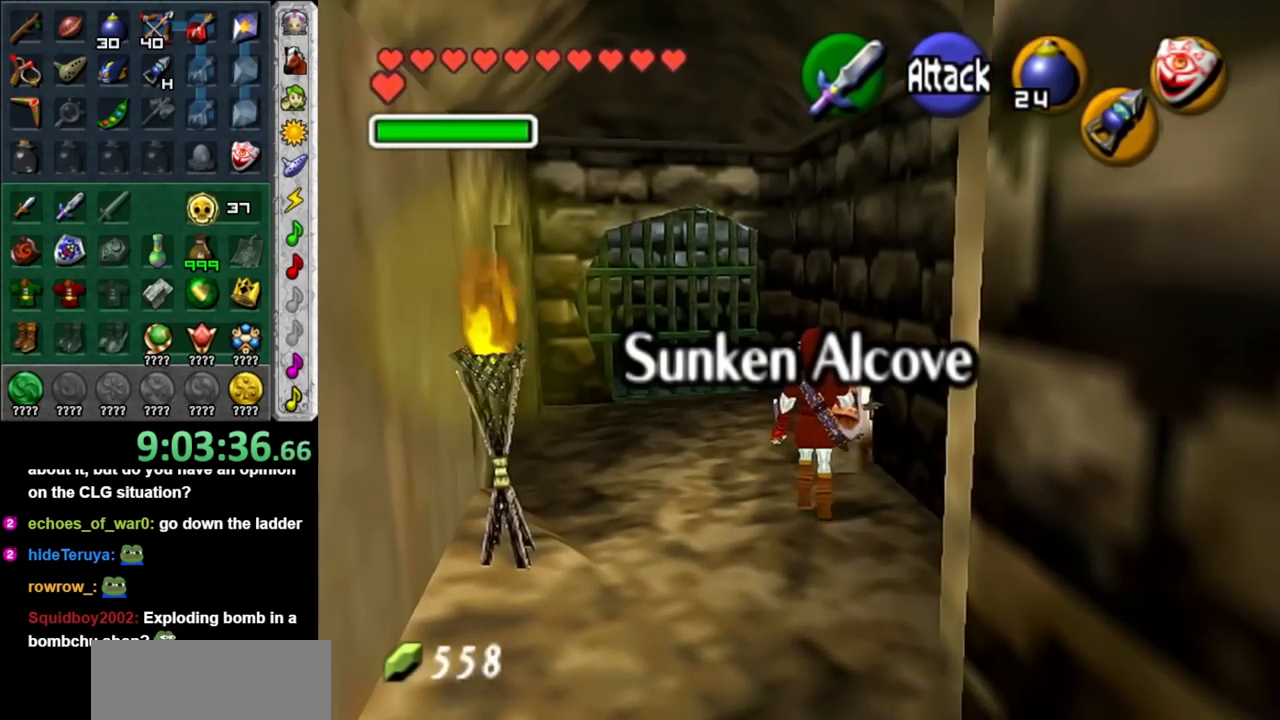
{"buttons": [], "left_stick": "center", "right_stick": "center", "events": [[417, "left_stick", "center"]]}
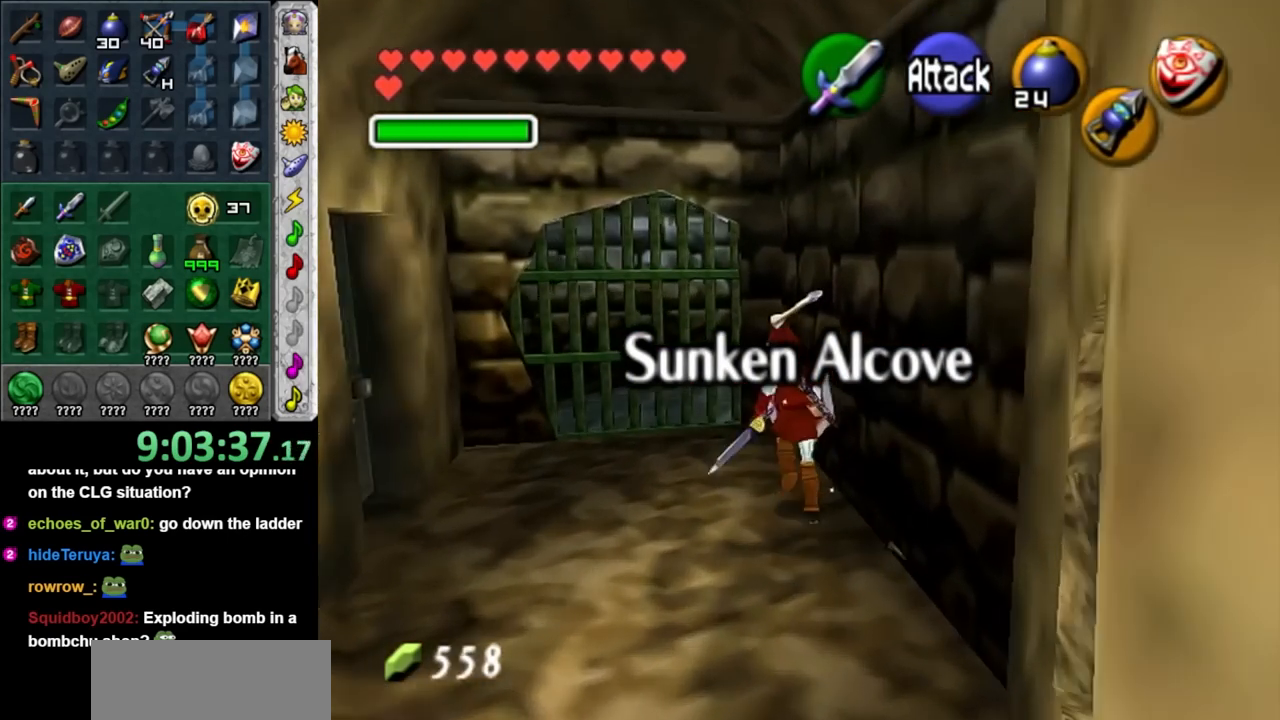
{"buttons": [], "left_stick": "center", "right_stick": "center", "events": [[117, "left_stick", "down"], [200, "L1", "down"], [267, "left_stick", "center"], [433, "L1", "up"]]}
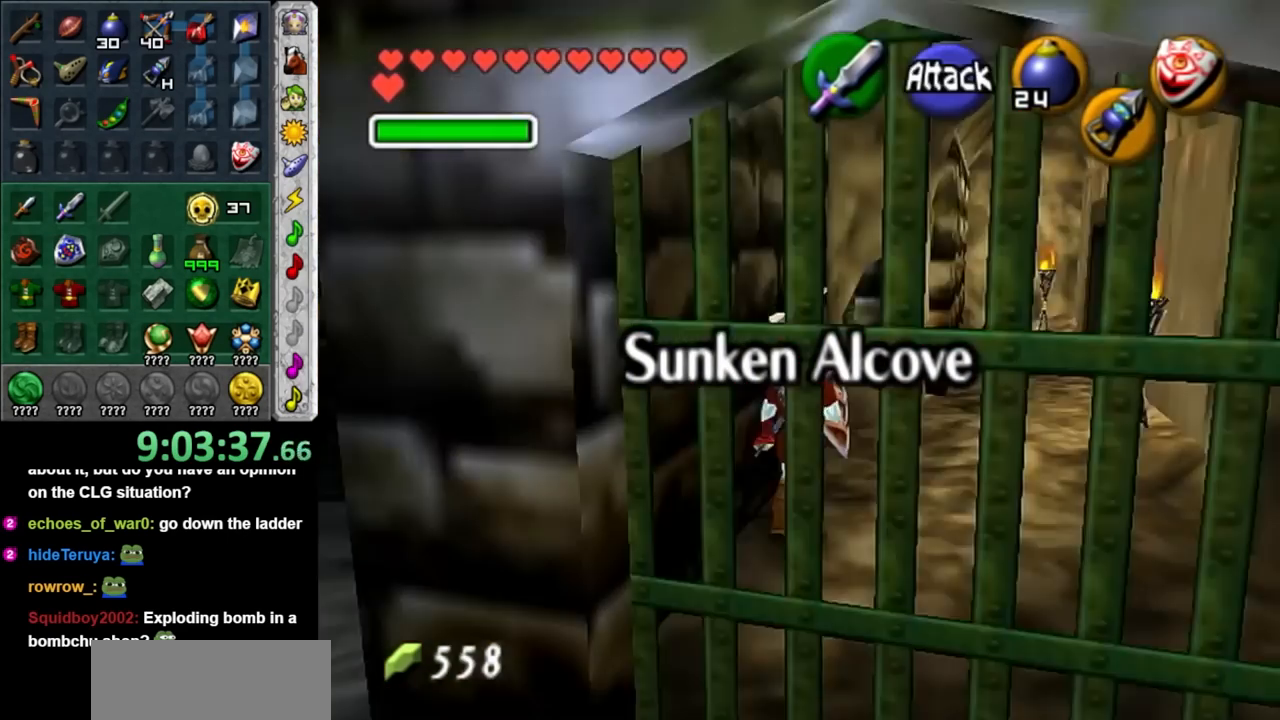
{"buttons": [], "left_stick": "up-left", "right_stick": "center", "events": [[50, "left_stick", "up-right"], [417, "left_stick", "up-left"]]}
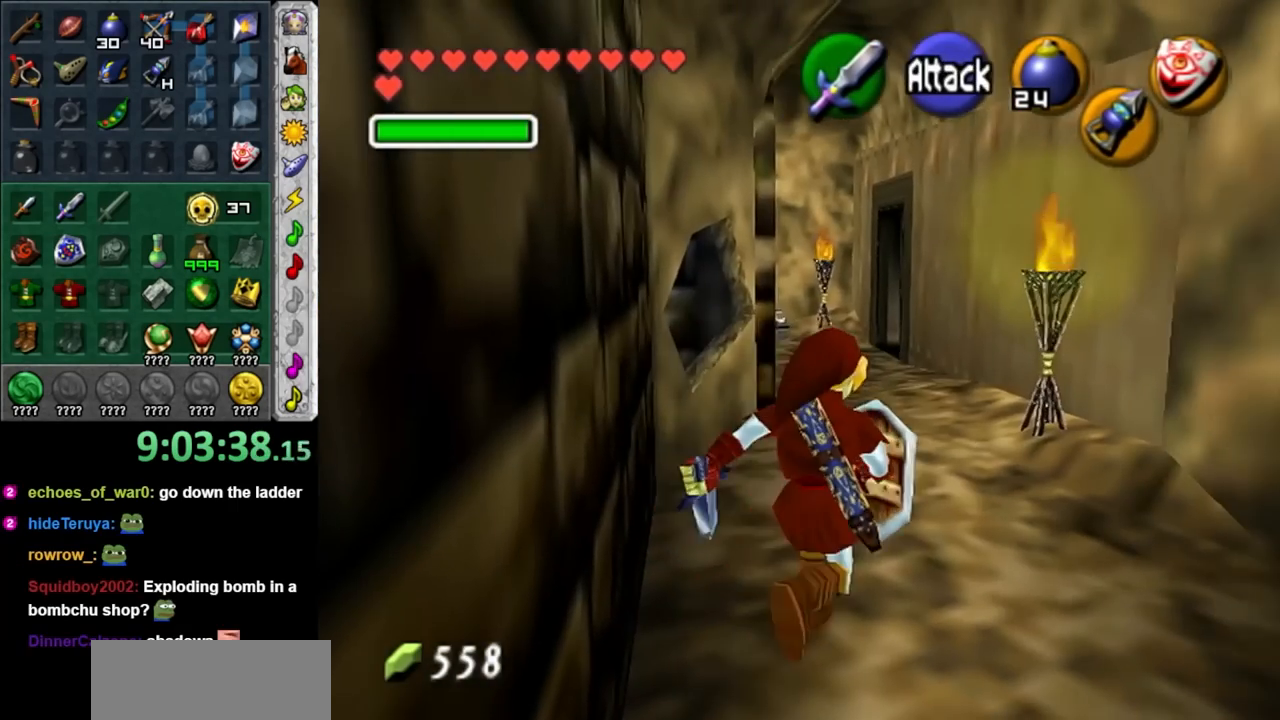
{"buttons": ["L1"], "left_stick": "down-right", "right_stick": "center", "events": [[50, "left_stick", "down-left"], [233, "L1", "down"], [267, "left_stick", "center"], [400, "left_stick", "down-right"]]}
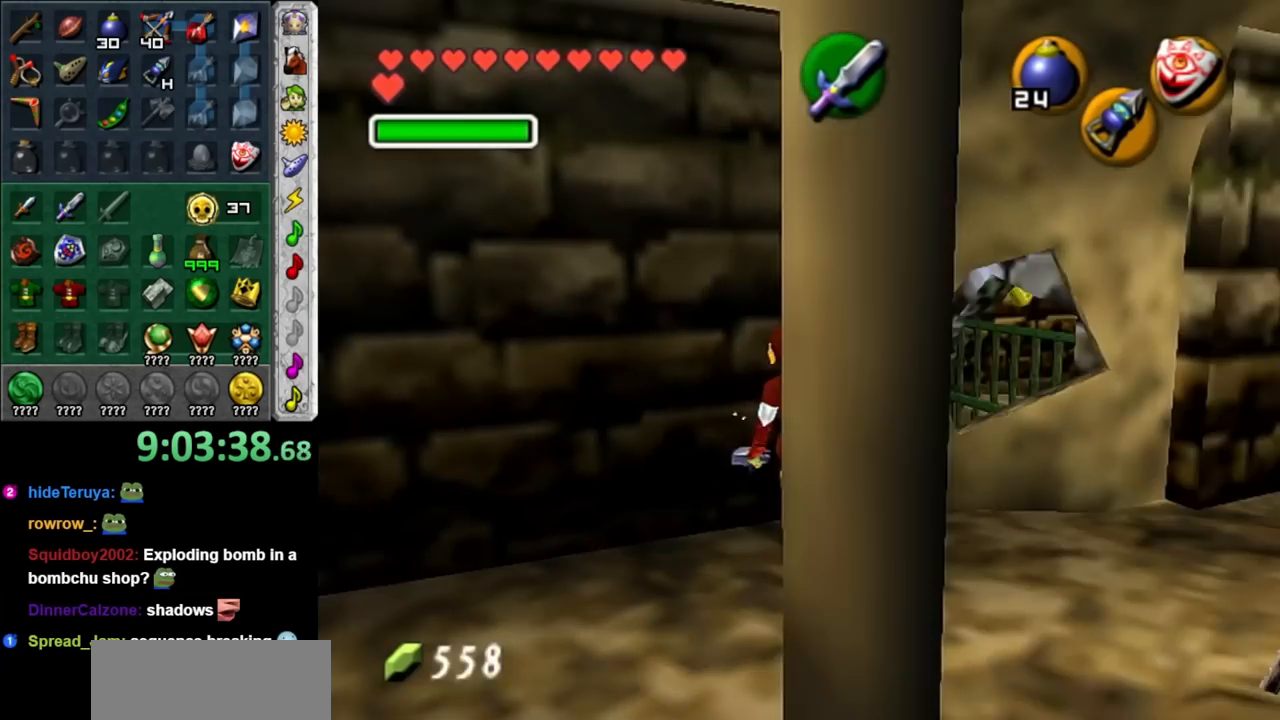
{"buttons": ["L1"], "left_stick": "right", "right_stick": "center", "events": [[150, "left_stick", "right"]]}
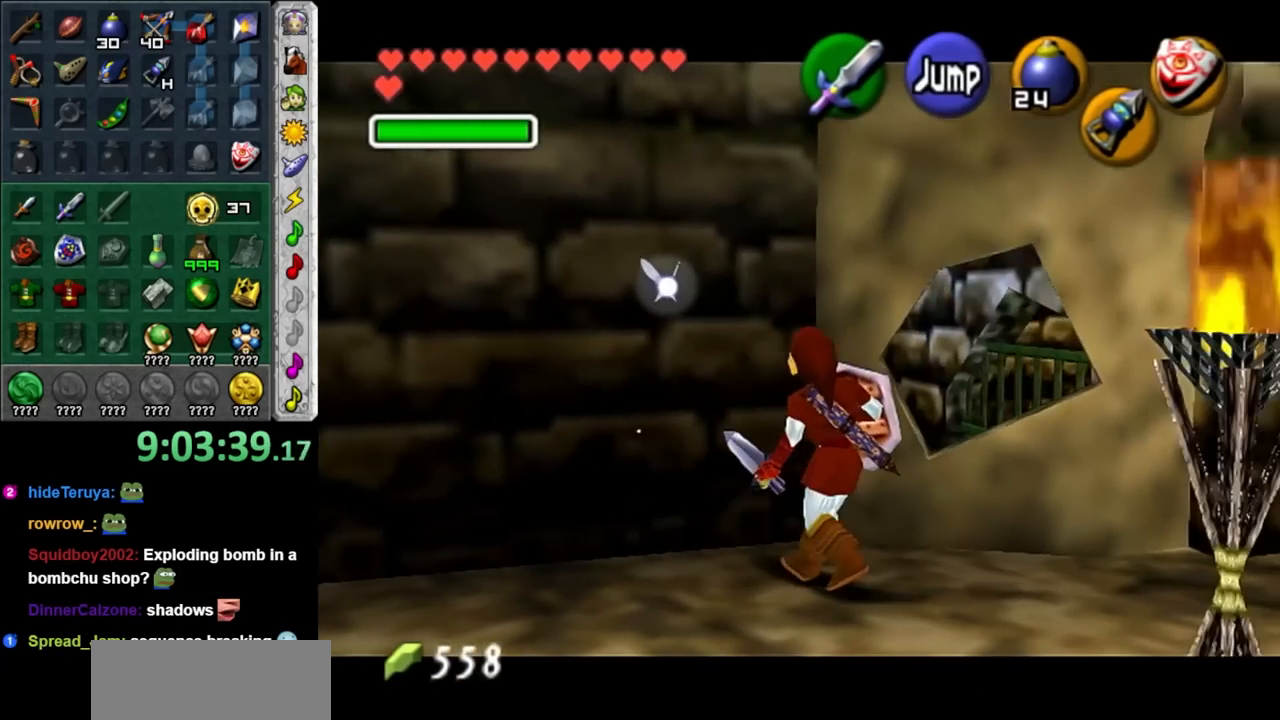
{"buttons": [], "left_stick": "center", "right_stick": "center", "events": [[83, "left_stick", "center"], [200, "Z", "down"], [267, "Z", "up"], [300, "L1", "up"]]}
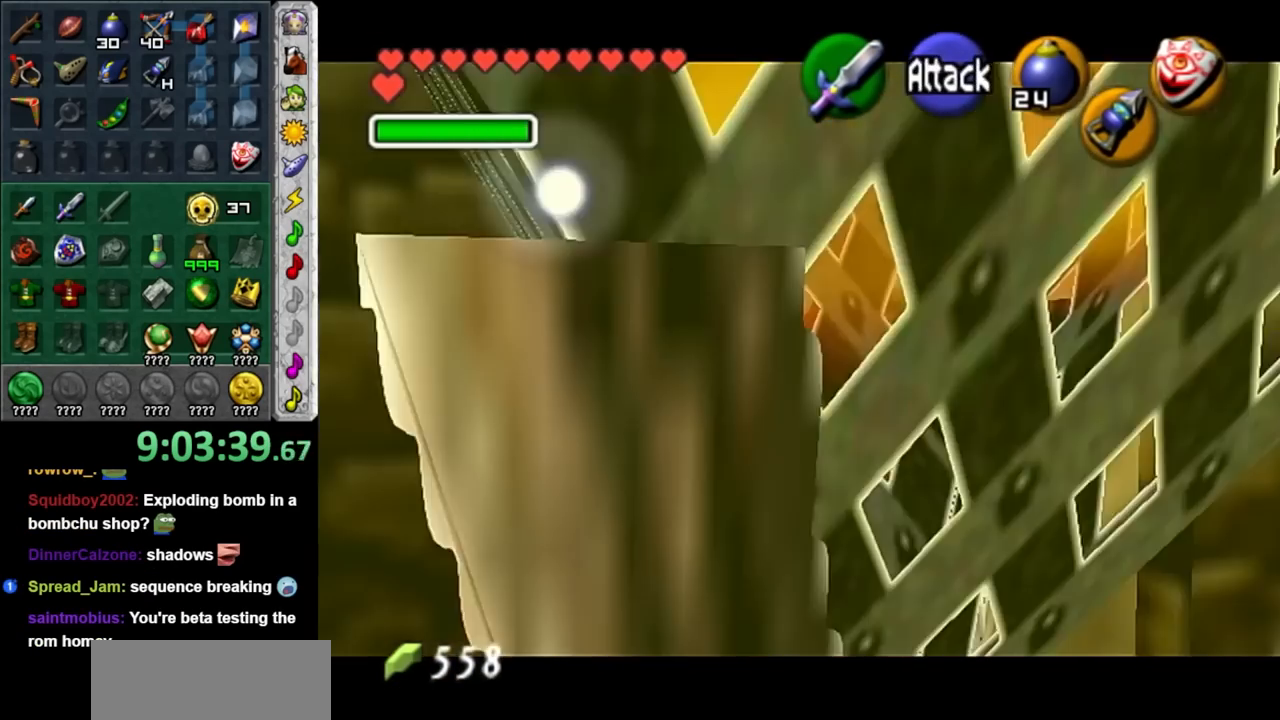
{"buttons": [], "left_stick": "center", "right_stick": "center", "events": []}
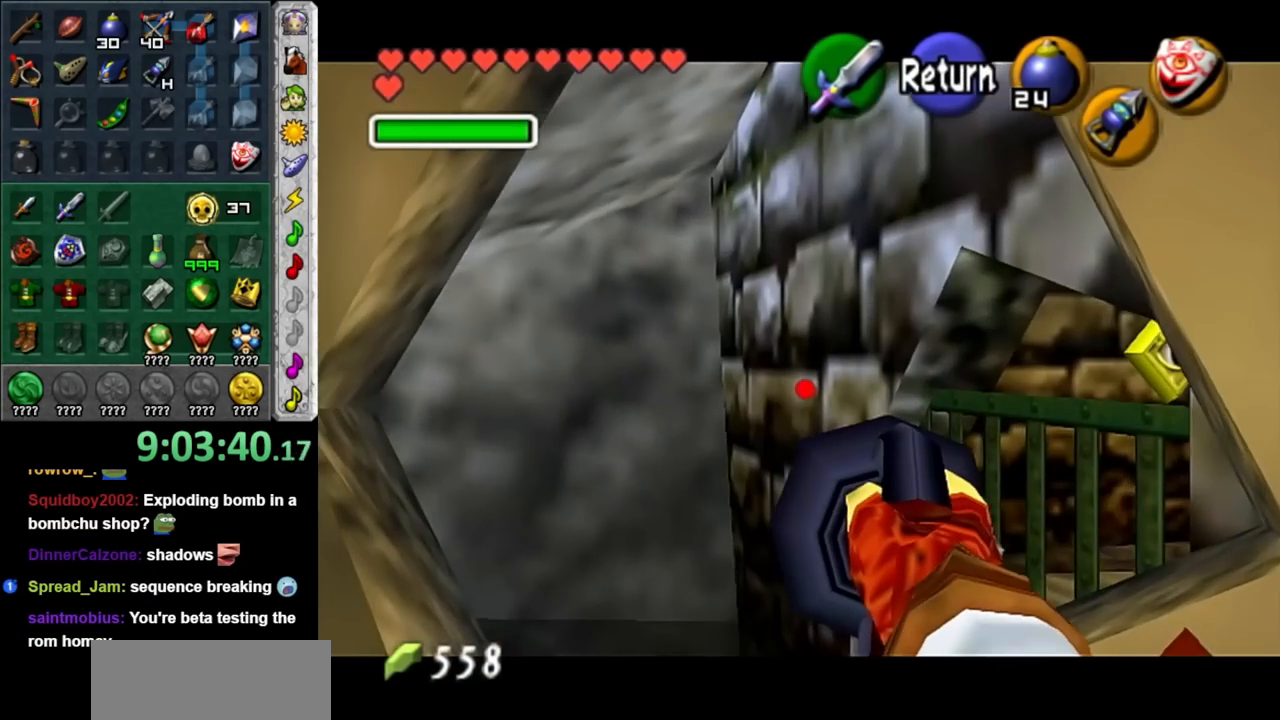
{"buttons": ["Z"], "left_stick": "center", "right_stick": "center", "events": [[17, "left_stick", "left"], [233, "left_stick", "up-left"], [367, "left_stick", "center"], [450, "Z", "down"]]}
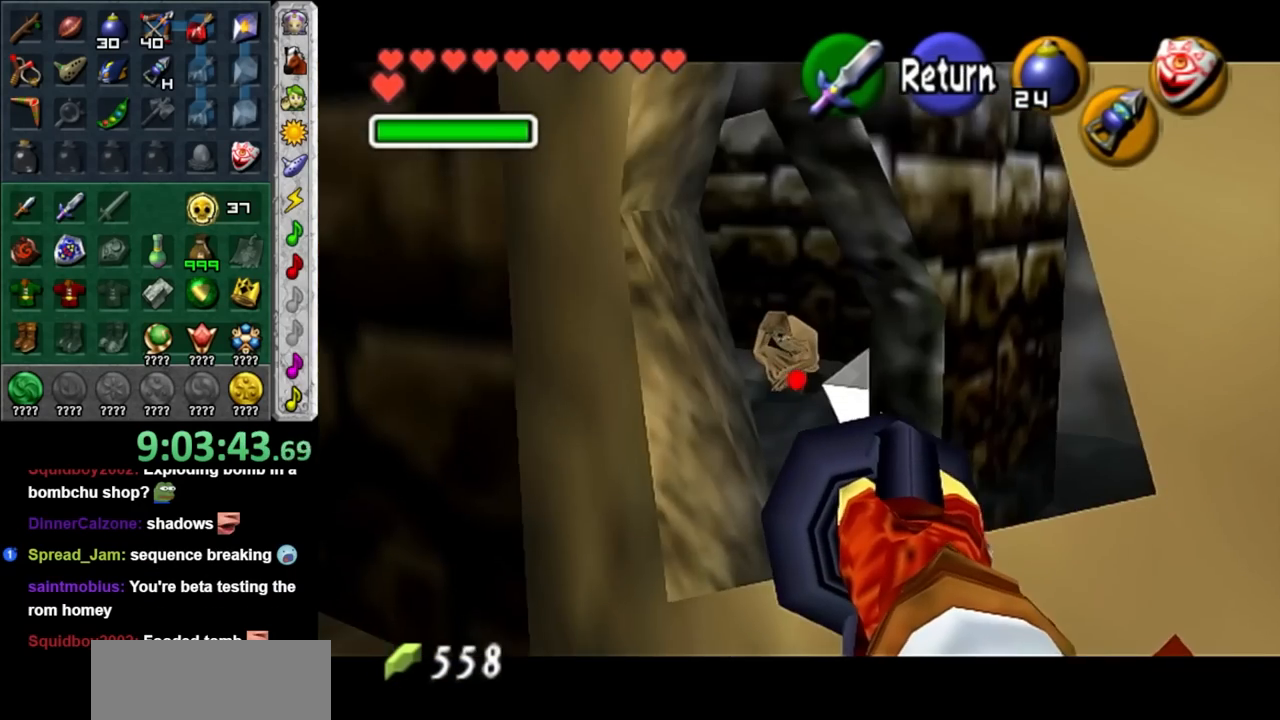
{"buttons": [], "left_stick": "center", "right_stick": "center", "events": [[100, "left_stick", "up-right"], [267, "left_stick", "center"], [300, "Z", "up"]]}
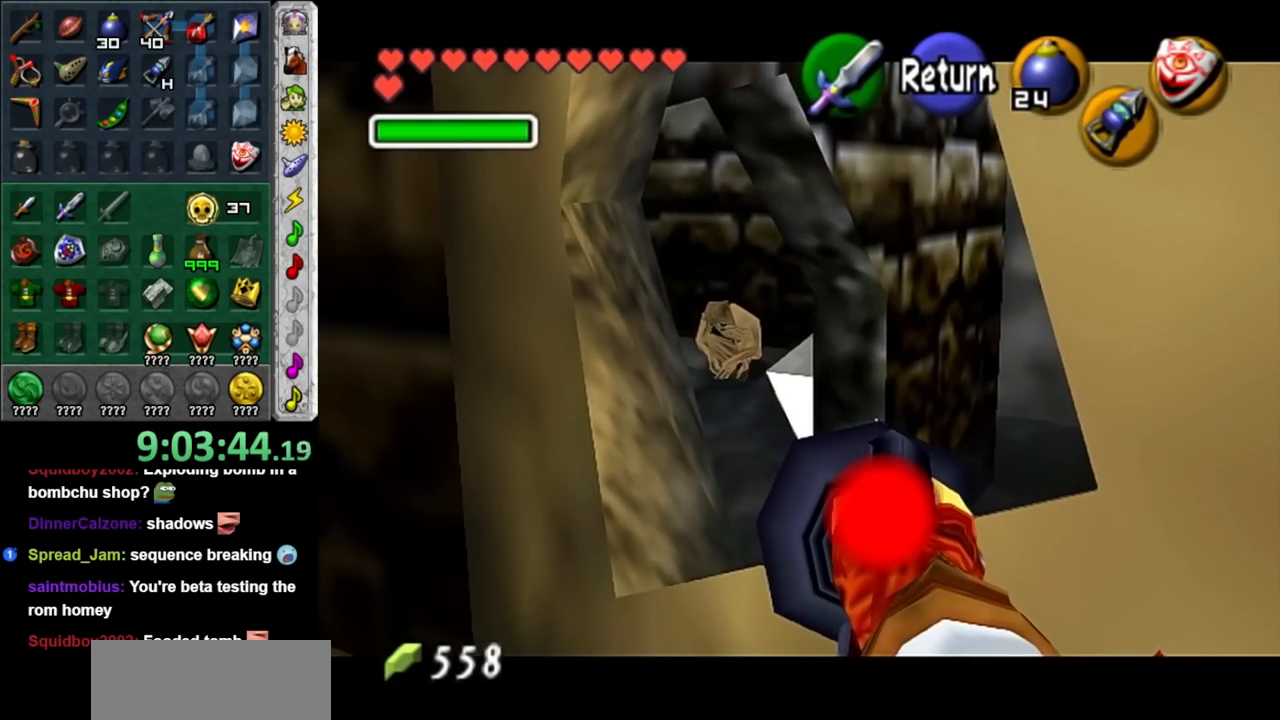
{"buttons": [], "left_stick": "center", "right_stick": "center", "events": [[133, "left_stick", "down-left"], [333, "Z", "down"], [333, "left_stick", "center"], [417, "Z", "up"]]}
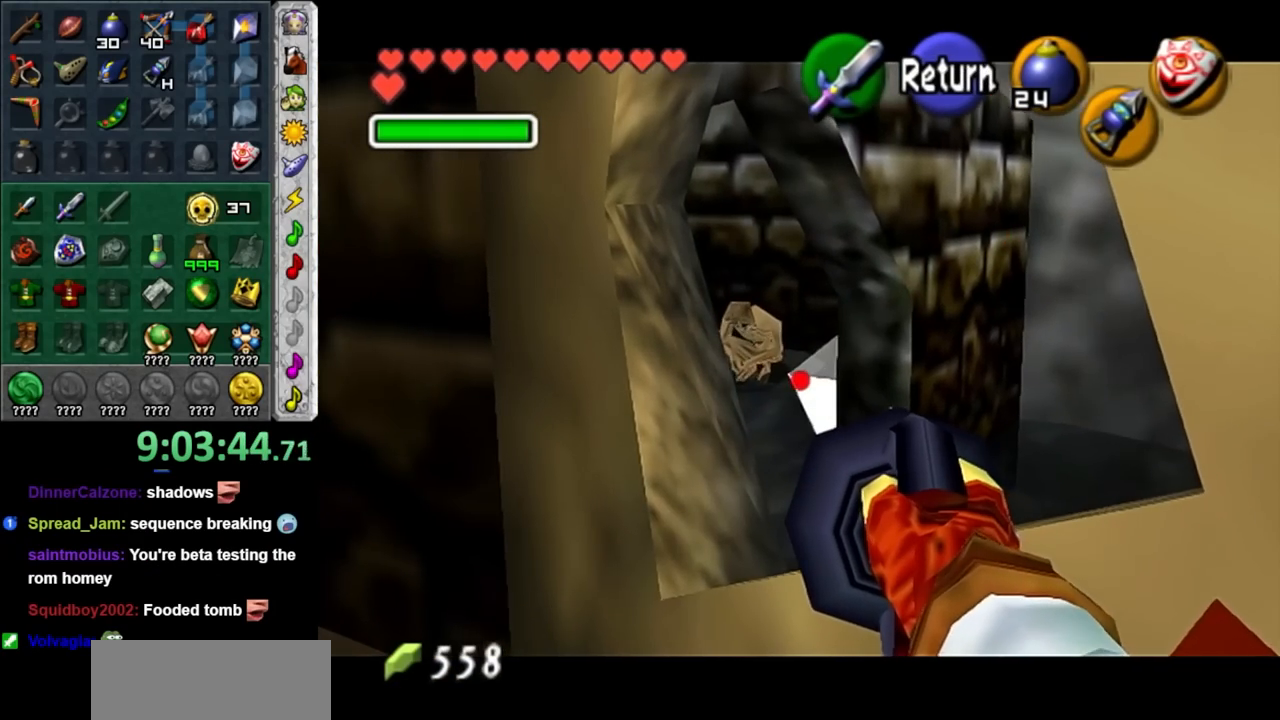
{"buttons": [], "left_stick": "center", "right_stick": "center", "events": []}
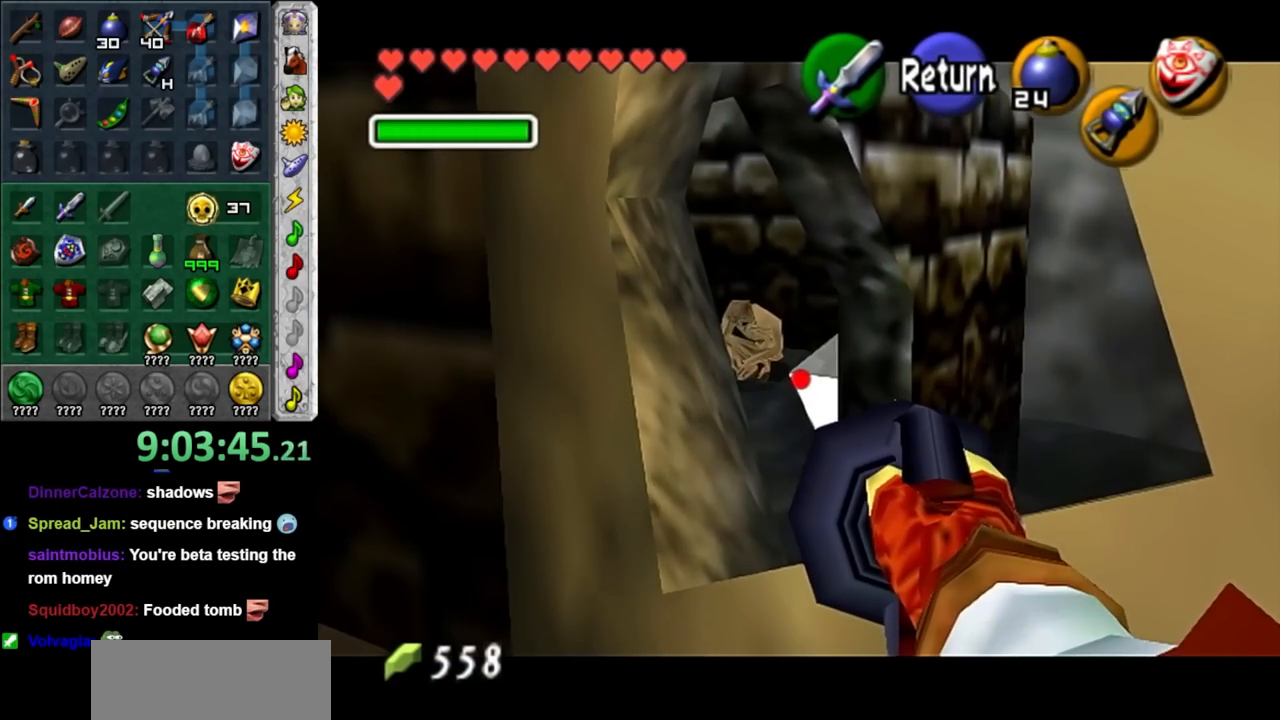
{"buttons": [], "left_stick": "center", "right_stick": "center", "events": [[50, "Z", "down"], [117, "Z", "up"]]}
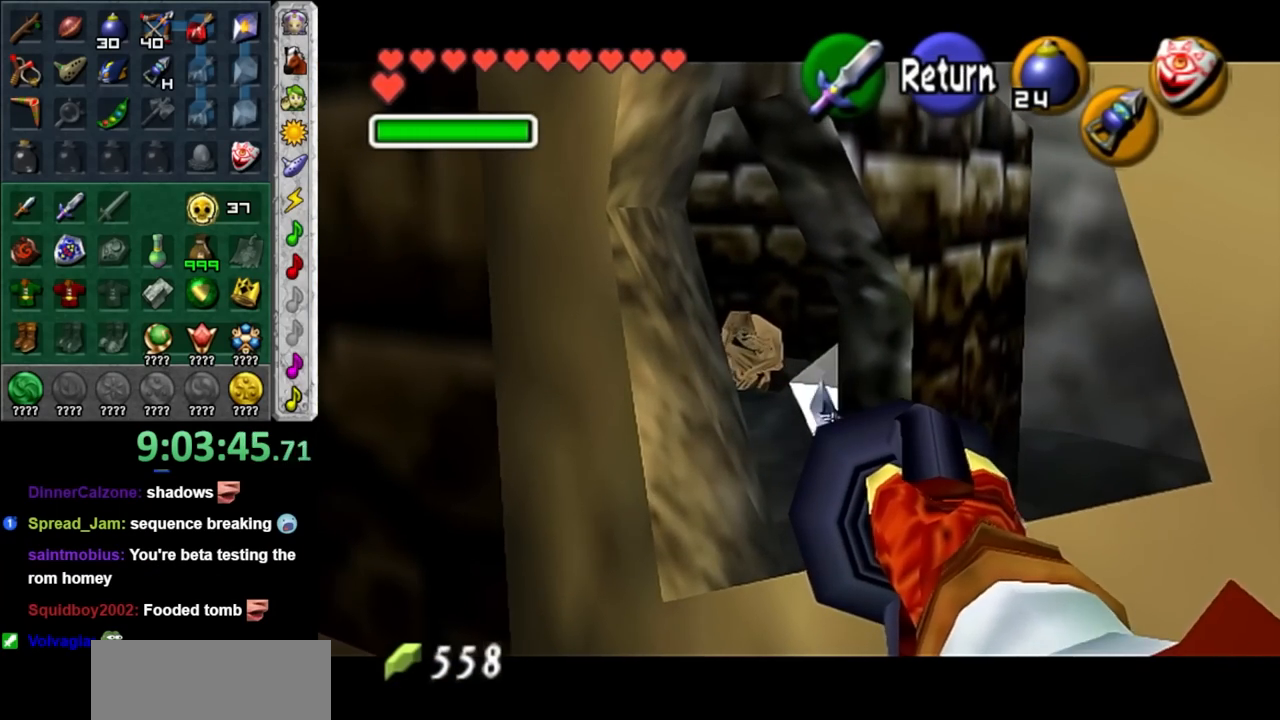
{"buttons": [], "left_stick": "center", "right_stick": "center", "events": []}
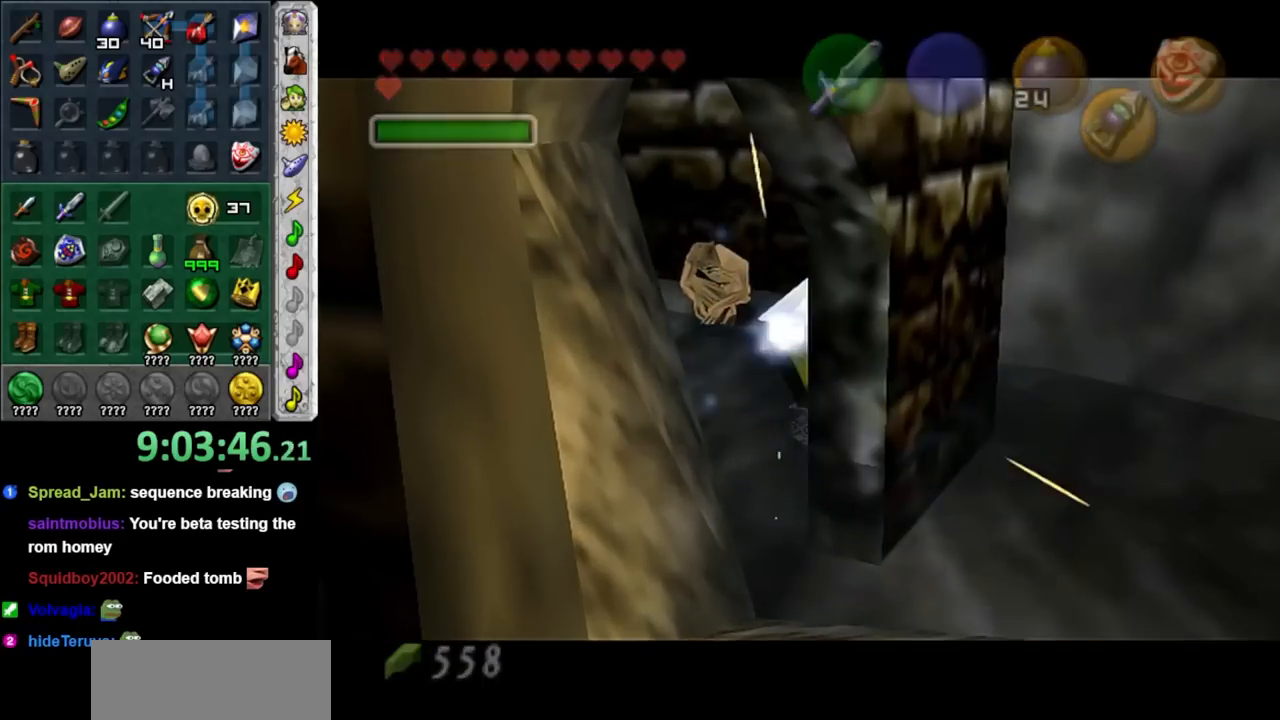
{"buttons": [], "left_stick": "center", "right_stick": "center", "events": []}
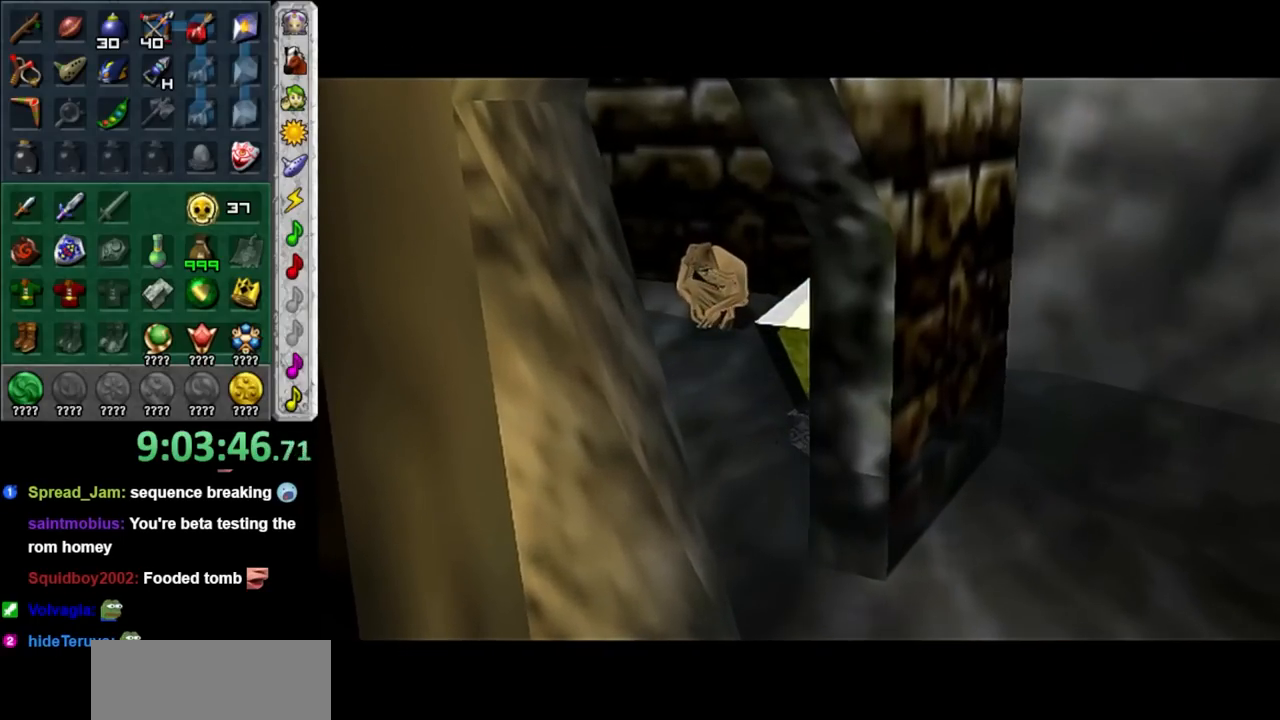
{"buttons": [], "left_stick": "center", "right_stick": "center", "events": []}
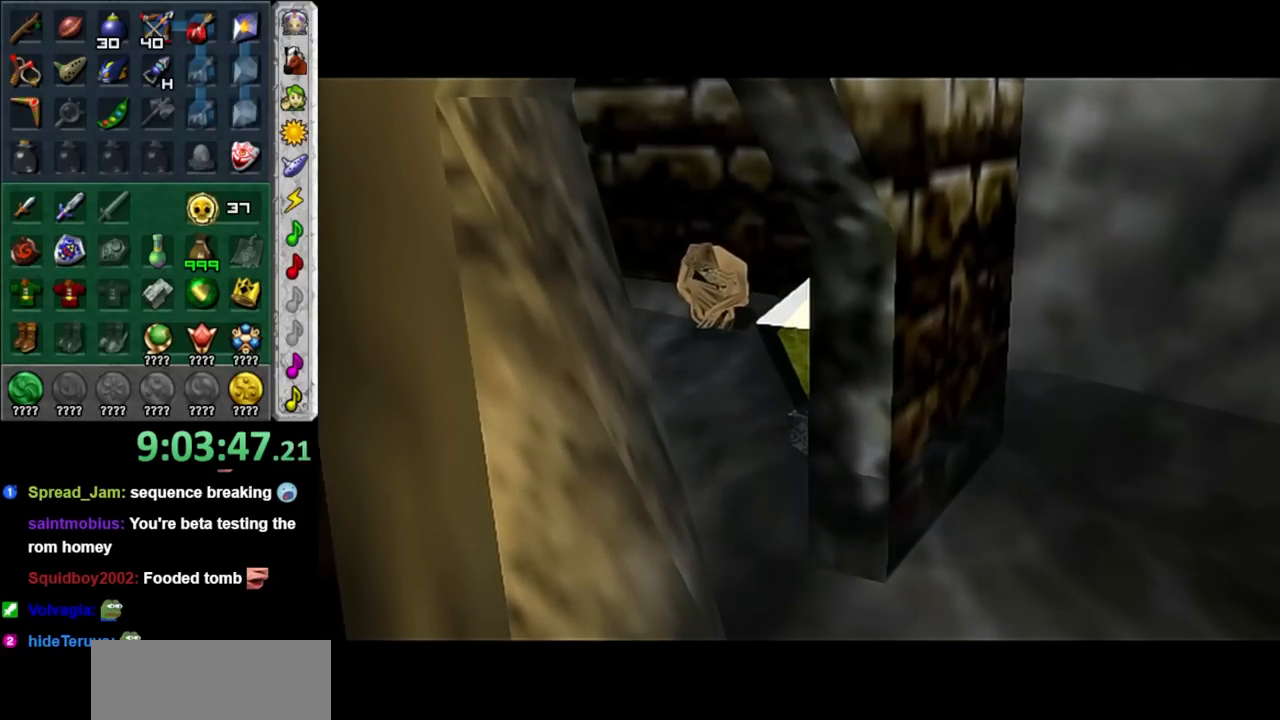
{"buttons": [], "left_stick": "center", "right_stick": "center", "events": []}
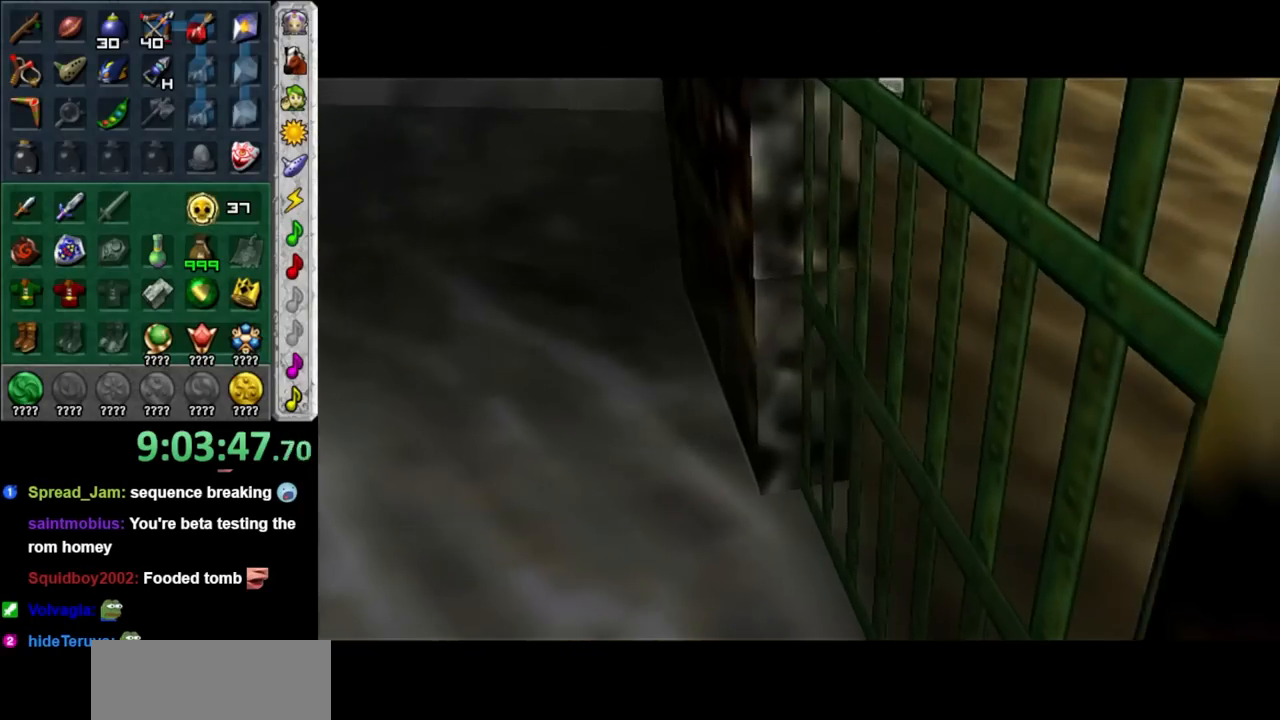
{"buttons": [], "left_stick": "center", "right_stick": "center", "events": []}